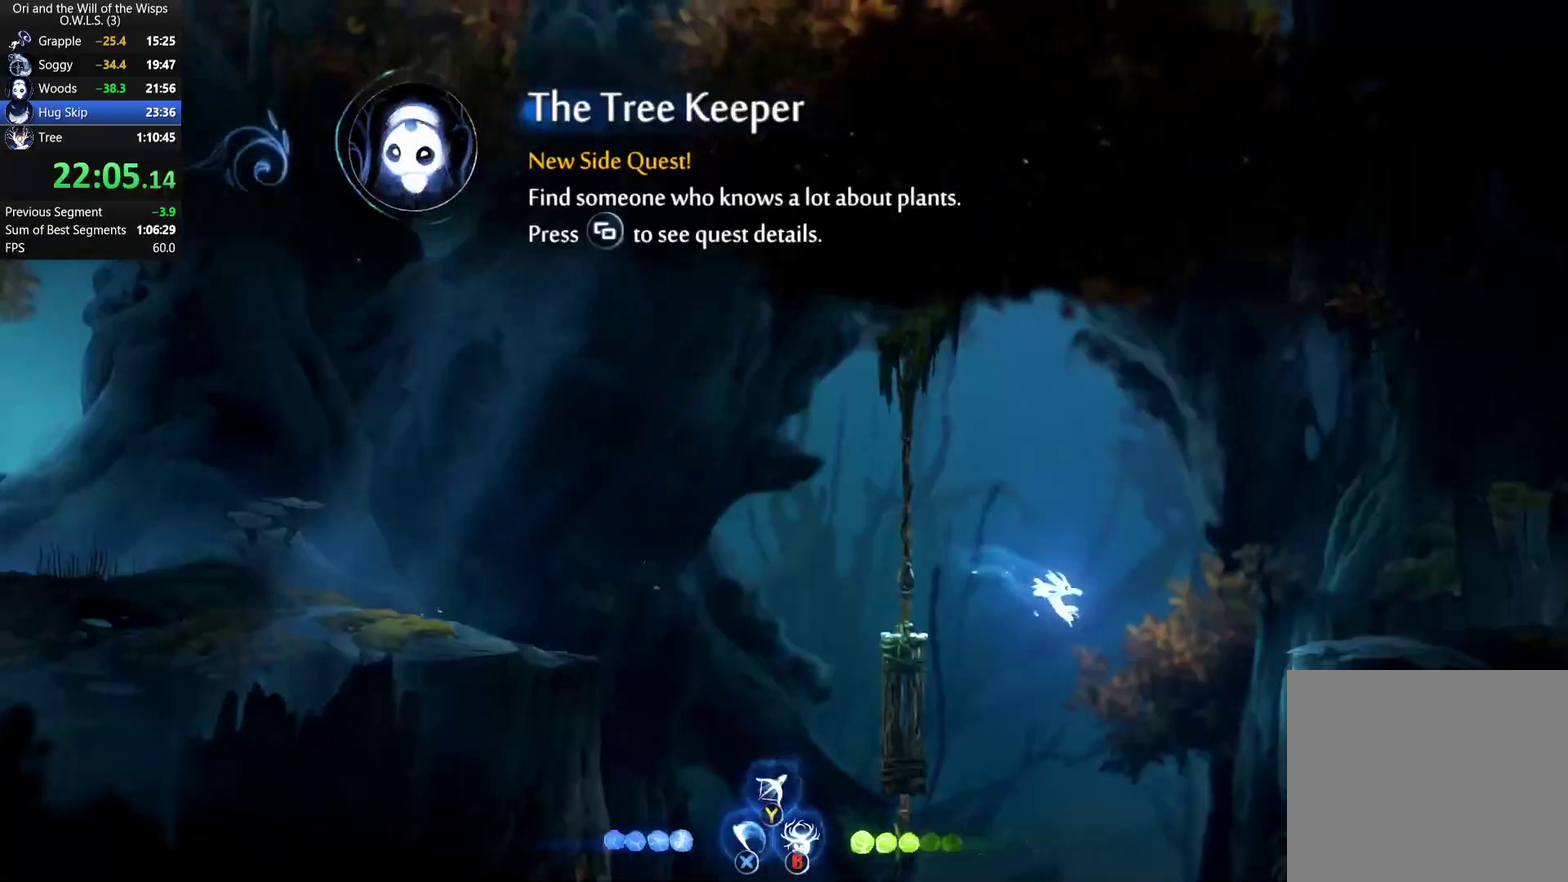
Gameplay with a controller (Xbox layout); each line is a JSON object with the inputs held at the frame after it. "events" lists button and stick changes between this image and that frame as [ms after this image, input, new state], when the widget could be followed in between. Not read: START.
{"buttons": [], "left_stick": "right", "right_stick": "center", "events": [[17, "A", "down"], [133, "A", "up"]]}
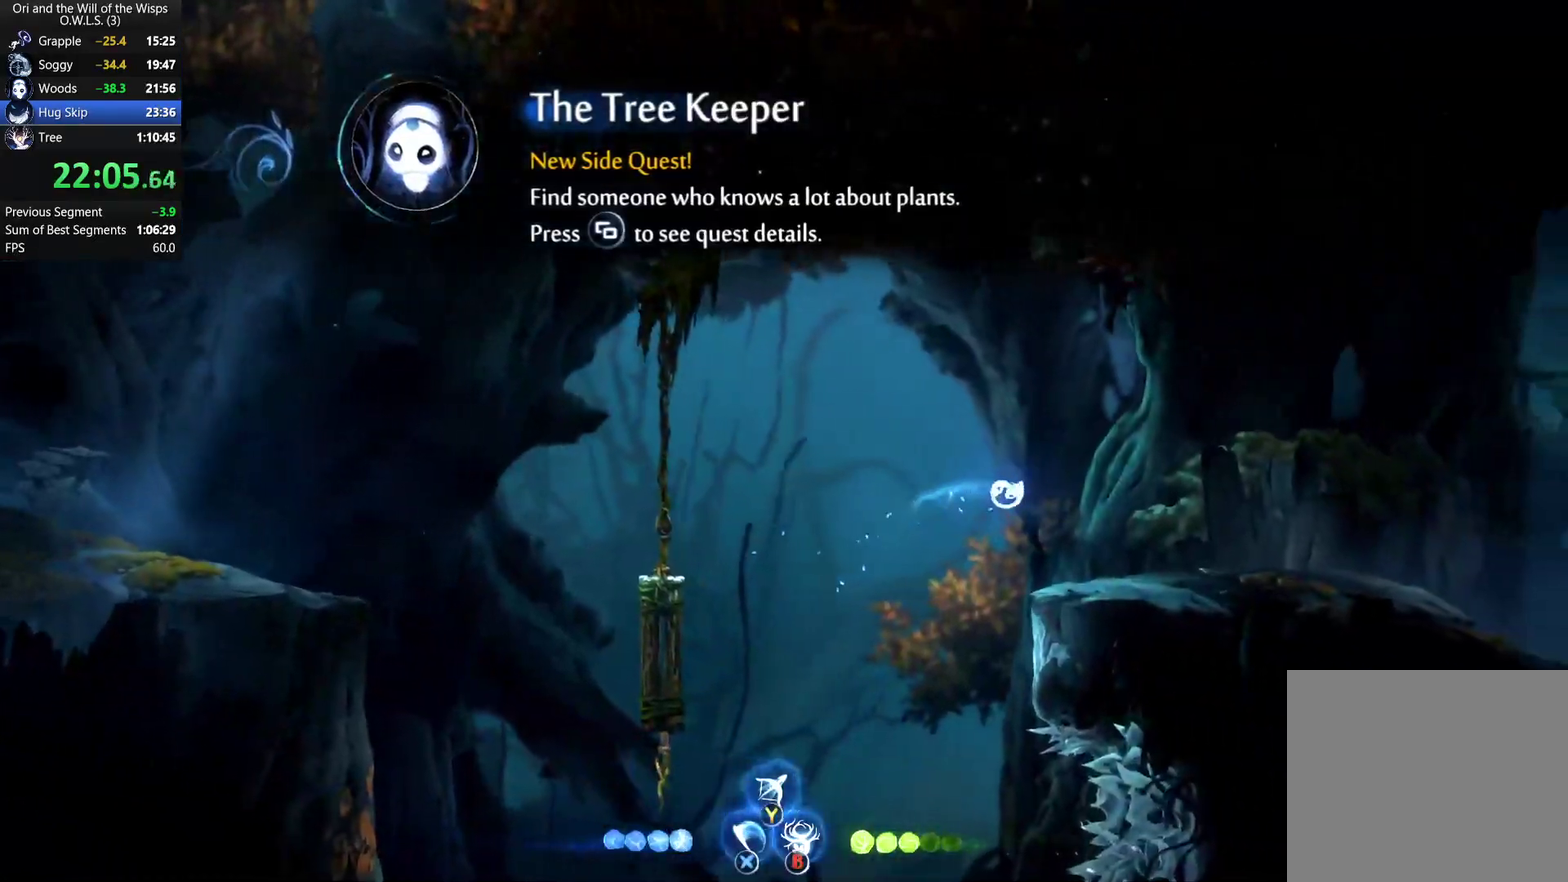
{"buttons": ["X"], "left_stick": "left", "right_stick": "center", "events": [[367, "R1", "down"], [400, "left_stick", "left"], [467, "R1", "up"], [483, "X", "down"]]}
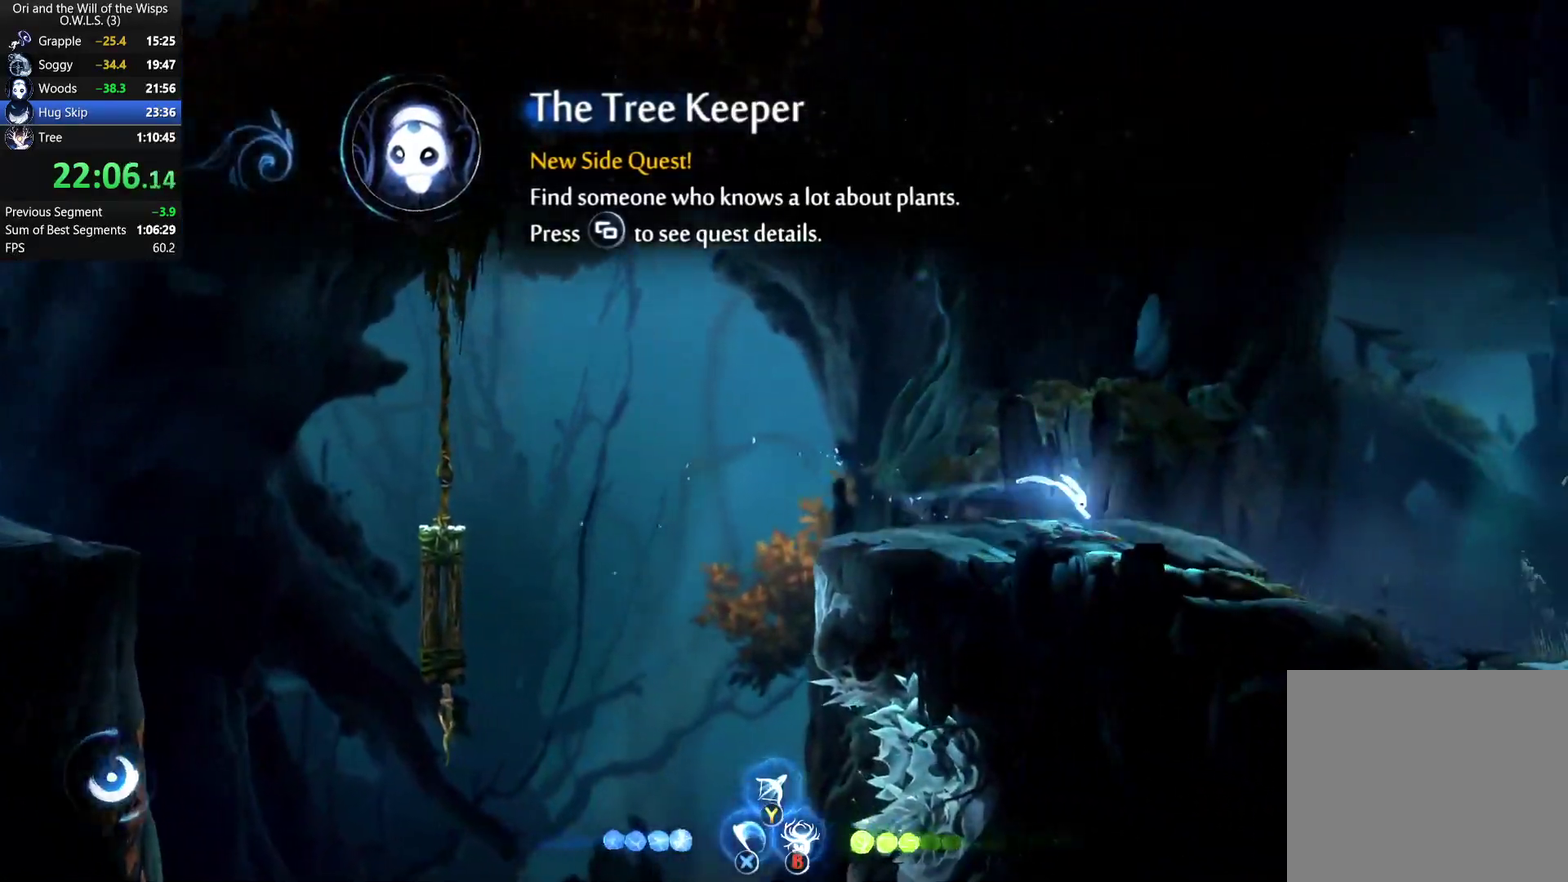
{"buttons": ["X"], "left_stick": "down", "right_stick": "center", "events": [[50, "R1", "down"], [100, "X", "up"], [150, "R1", "up"], [200, "X", "down"], [233, "R1", "down"], [333, "X", "up"], [350, "R1", "up"], [417, "left_stick", "down"], [450, "X", "down"]]}
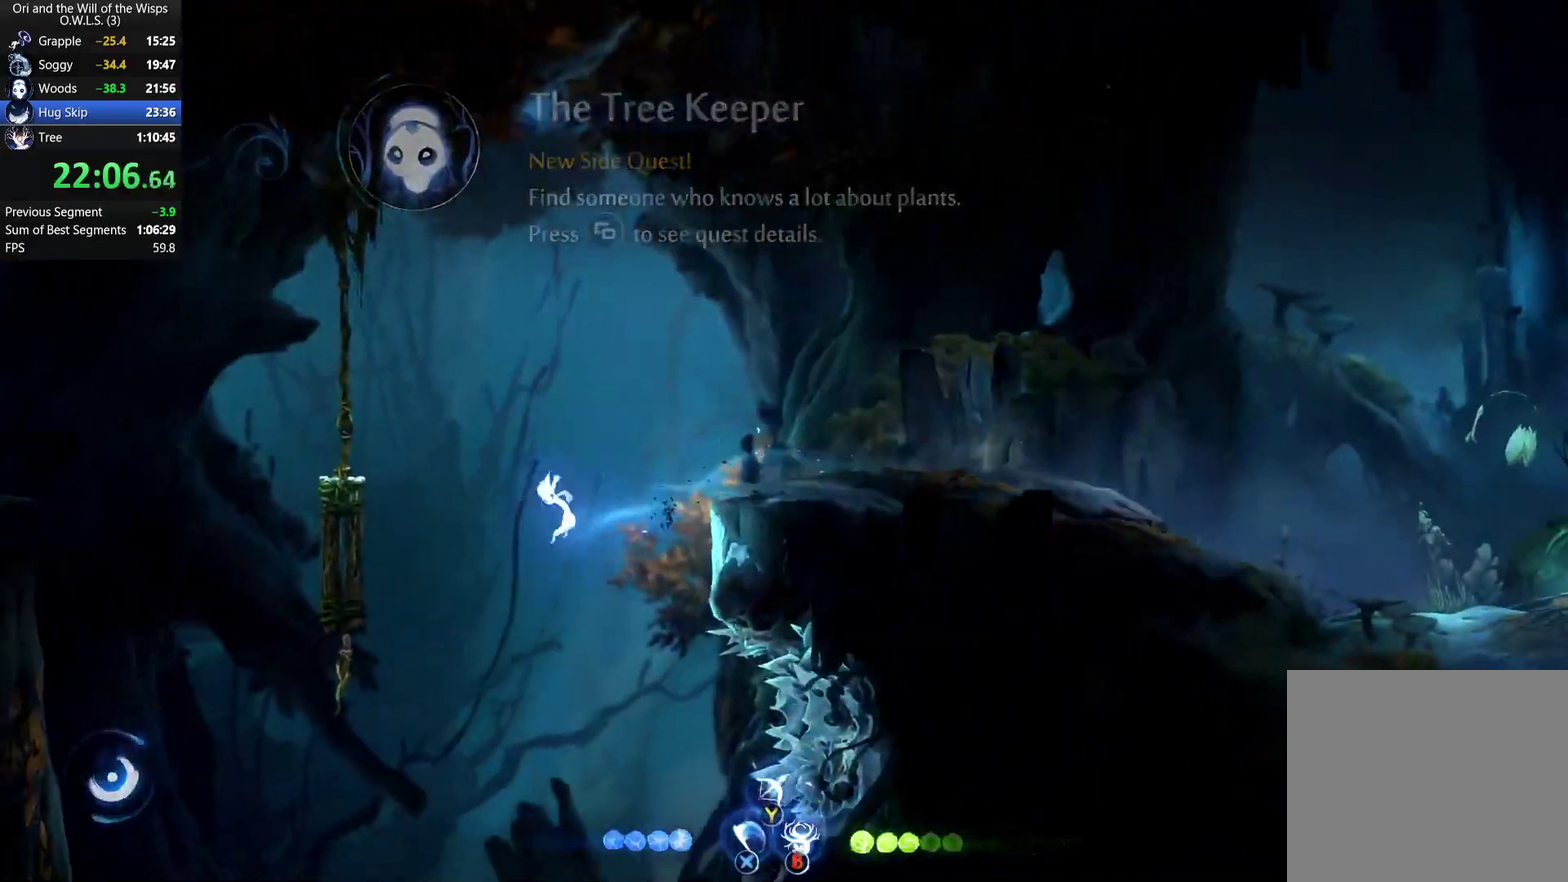
{"buttons": [], "left_stick": "right", "right_stick": "center", "events": [[33, "X", "up"], [133, "left_stick", "down-right"], [500, "left_stick", "right"]]}
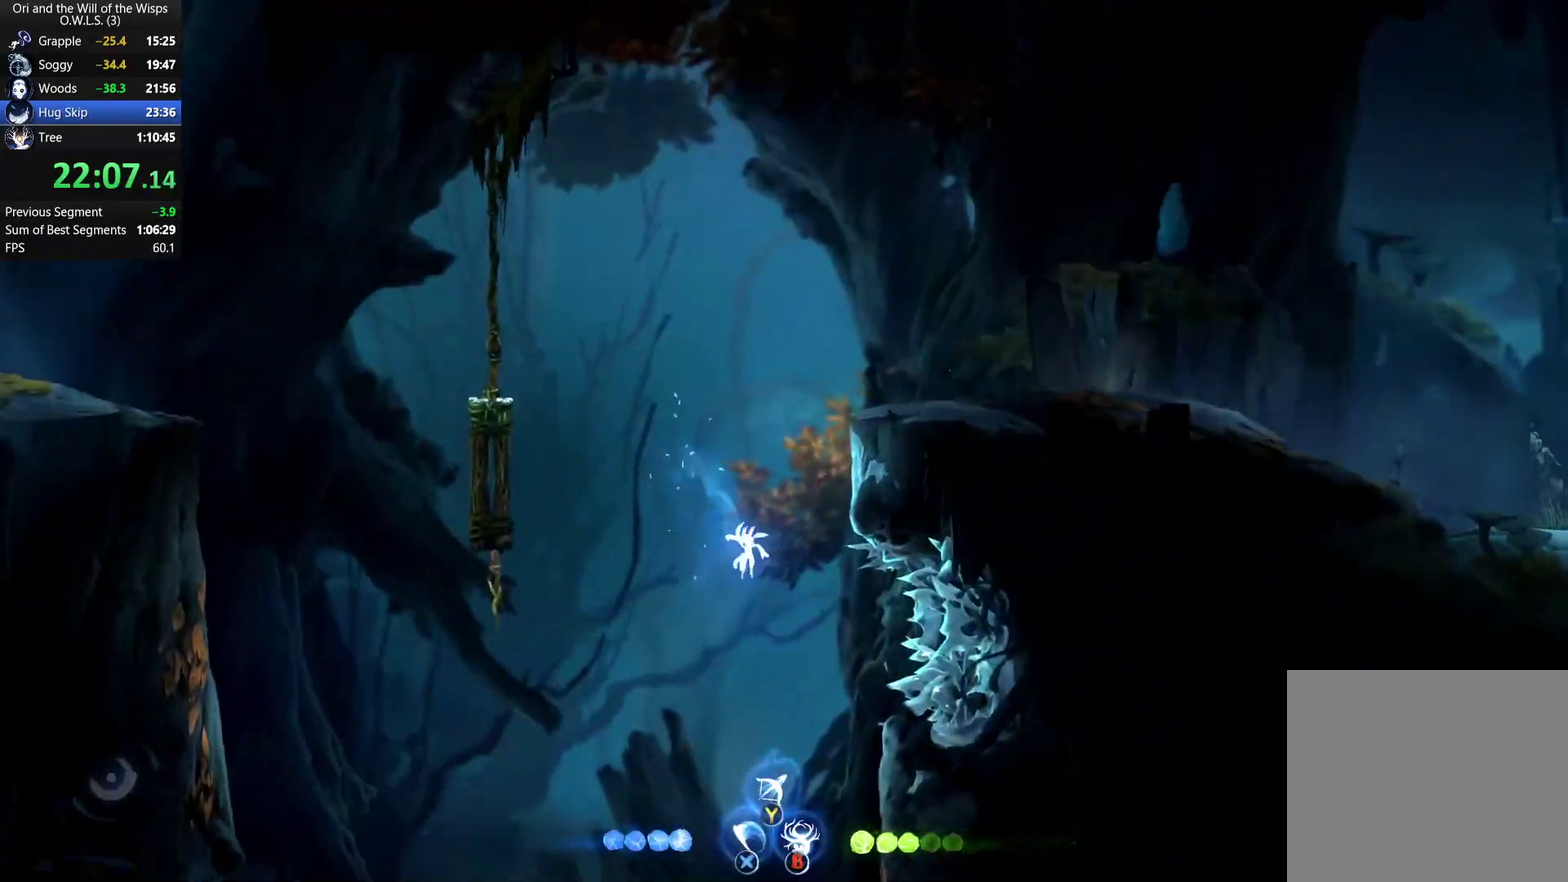
{"buttons": [], "left_stick": "right", "right_stick": "center", "events": []}
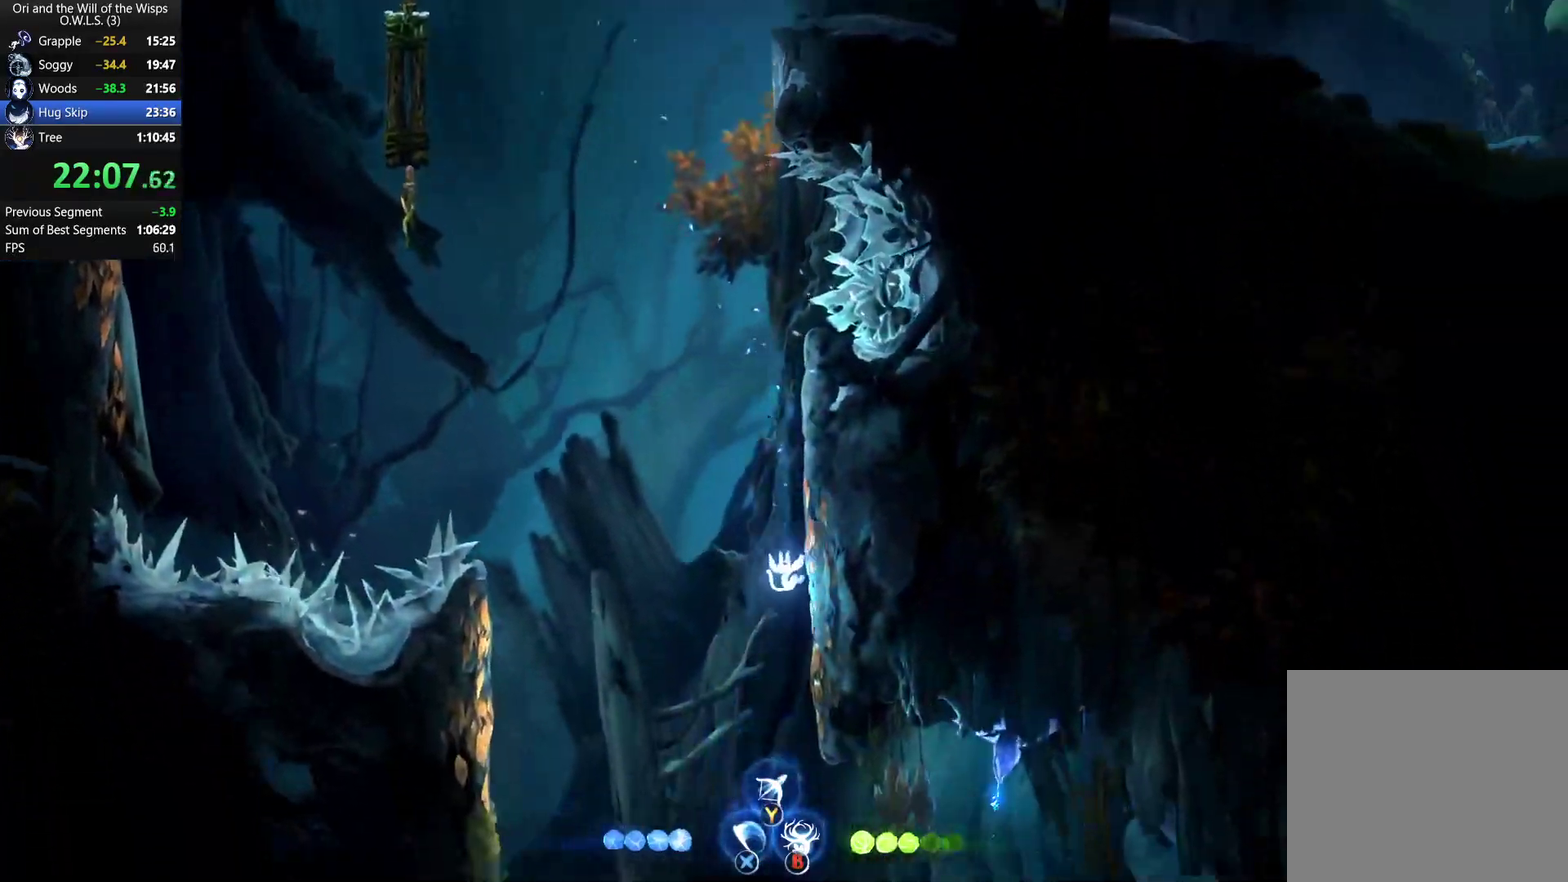
{"buttons": [], "left_stick": "right", "right_stick": "center", "events": [[33, "left_stick", "down-right"], [167, "left_stick", "right"]]}
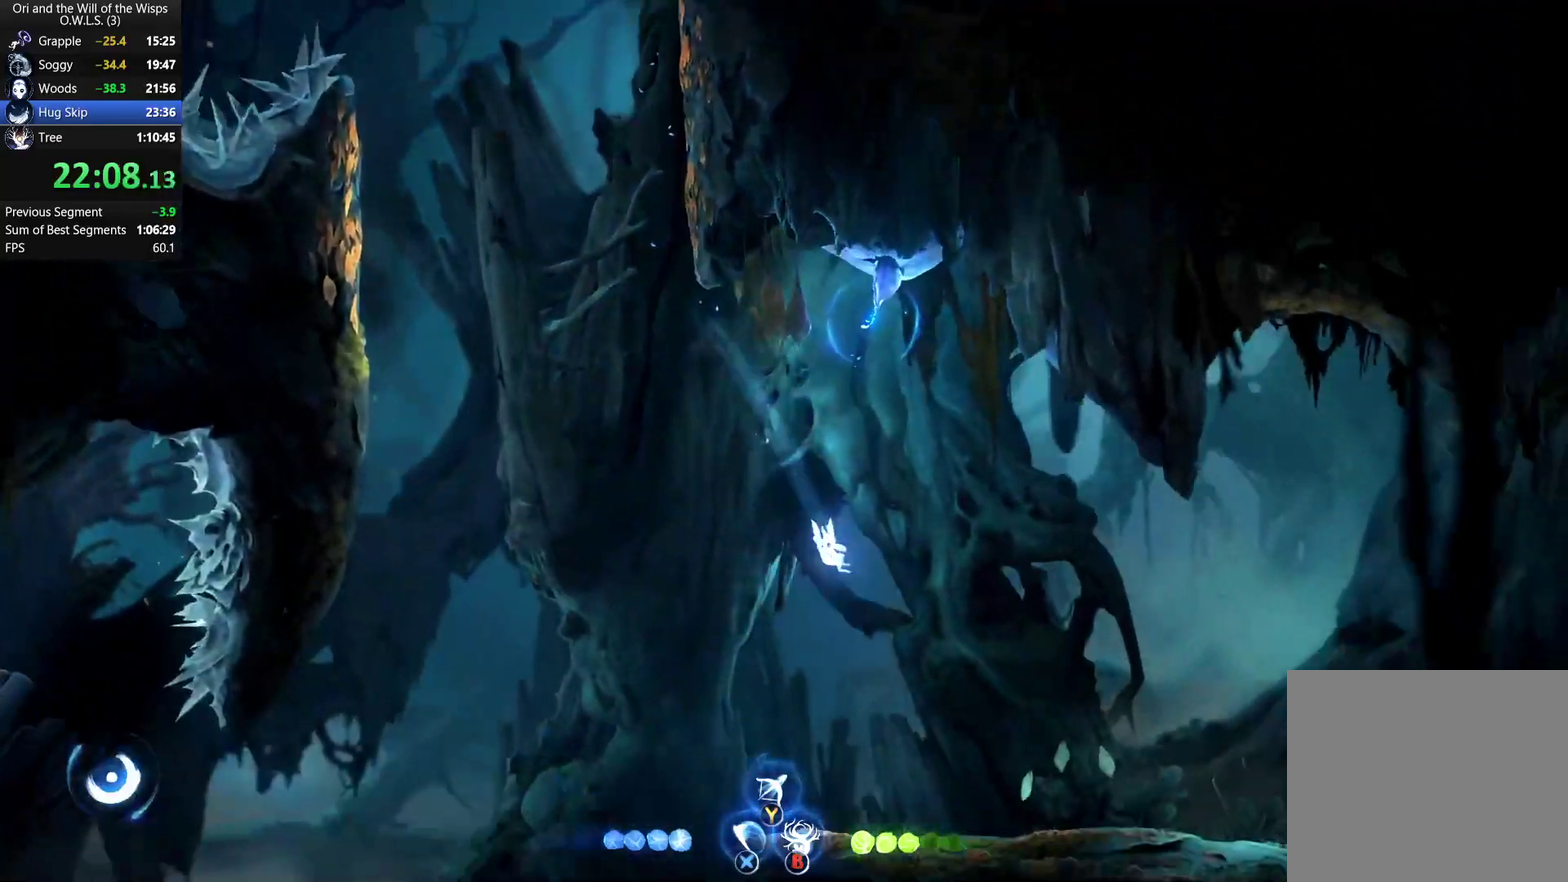
{"buttons": ["A", "R1"], "left_stick": "right", "right_stick": "center", "events": [[317, "R1", "down"], [467, "A", "down"]]}
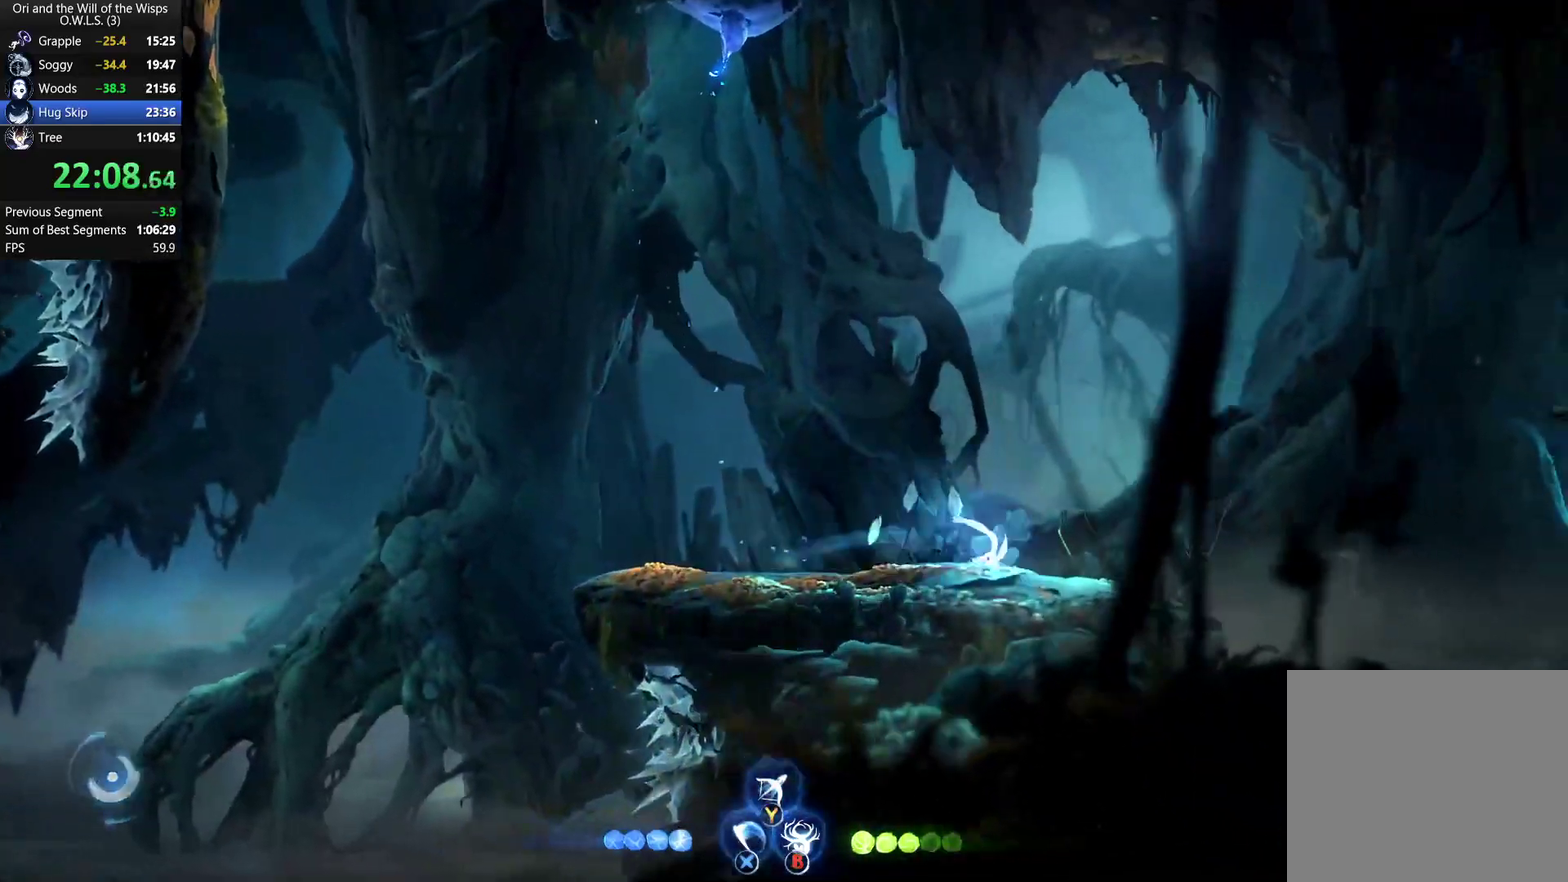
{"buttons": ["A", "R1"], "left_stick": "right", "right_stick": "center", "events": [[17, "R1", "up"], [433, "R1", "down"]]}
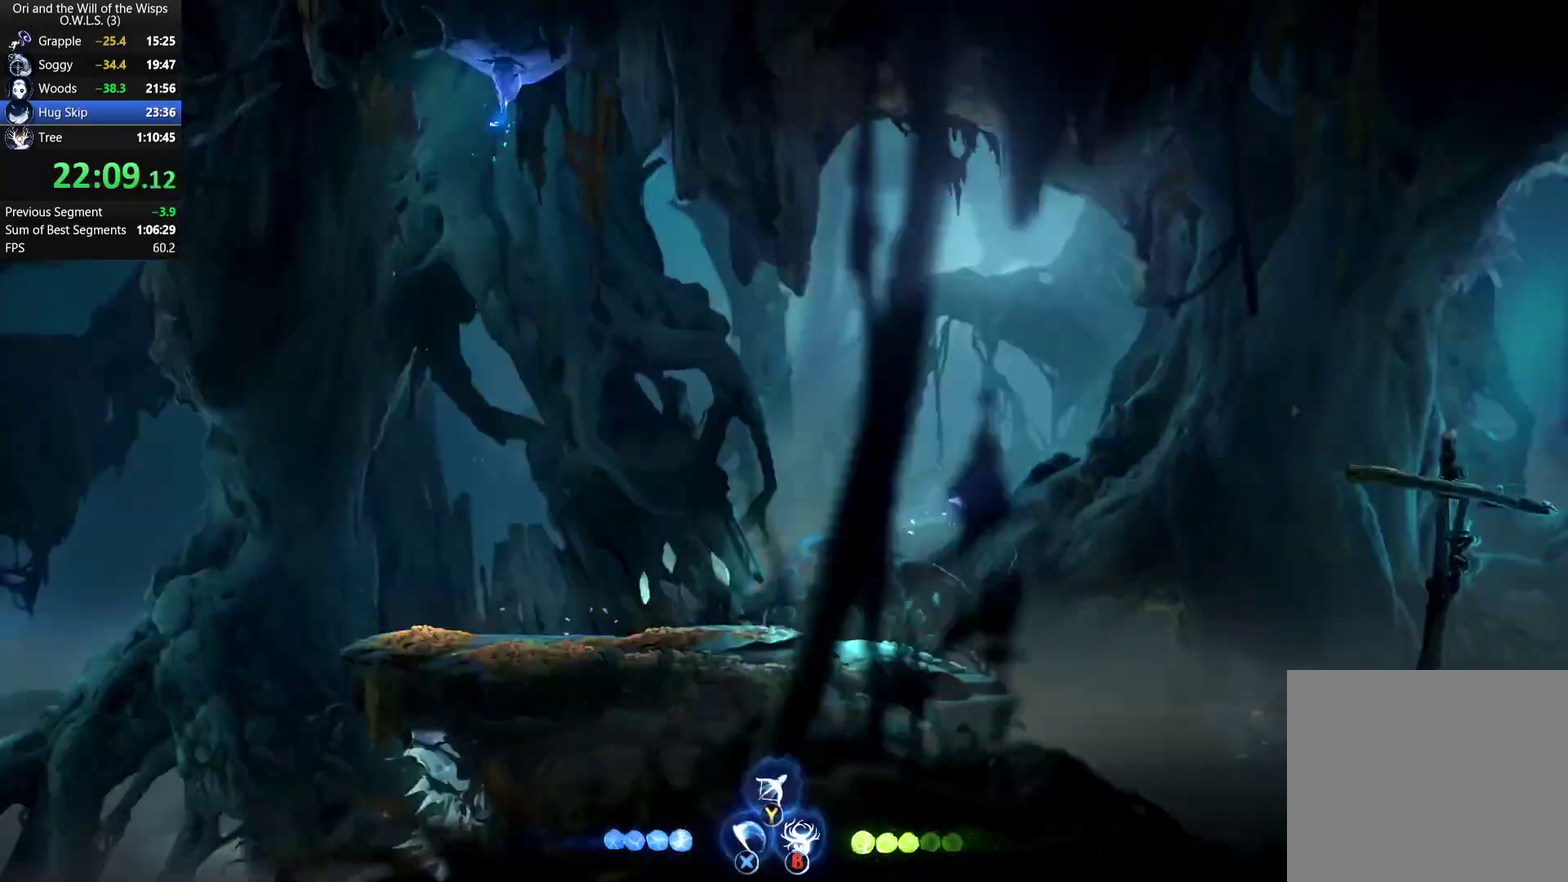
{"buttons": ["A"], "left_stick": "right", "right_stick": "center", "events": [[33, "A", "up"], [117, "R1", "up"], [250, "A", "down"]]}
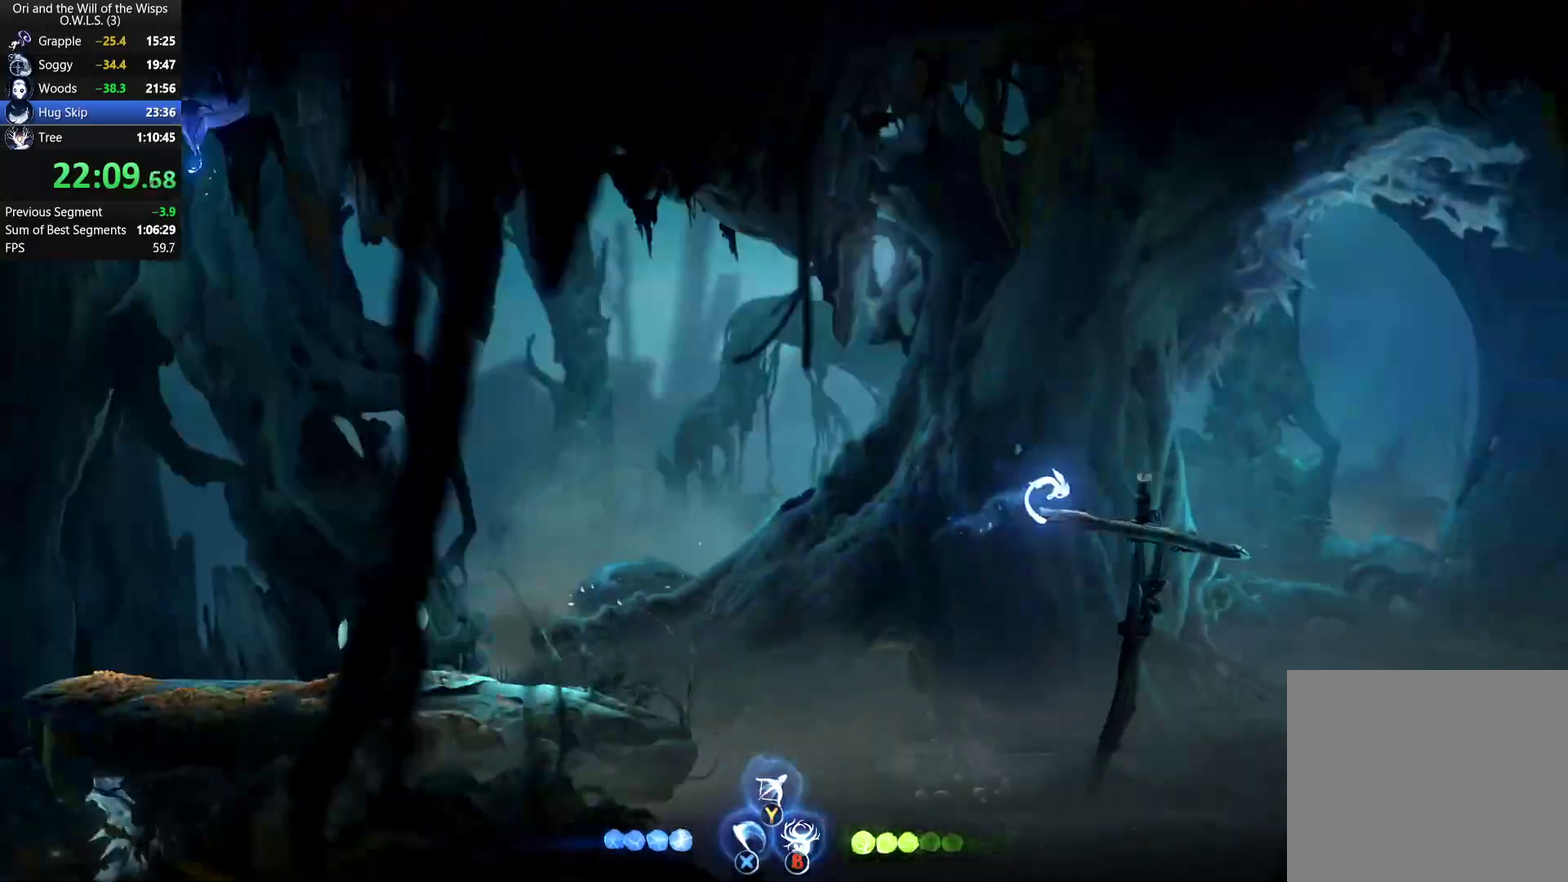
{"buttons": ["DPAD_RIGHT"], "left_stick": "center", "right_stick": "center", "events": [[100, "X", "down"], [100, "left_stick", "down"], [233, "X", "up"], [267, "A", "up"], [267, "left_stick", "center"], [417, "DPAD_RIGHT", "down"]]}
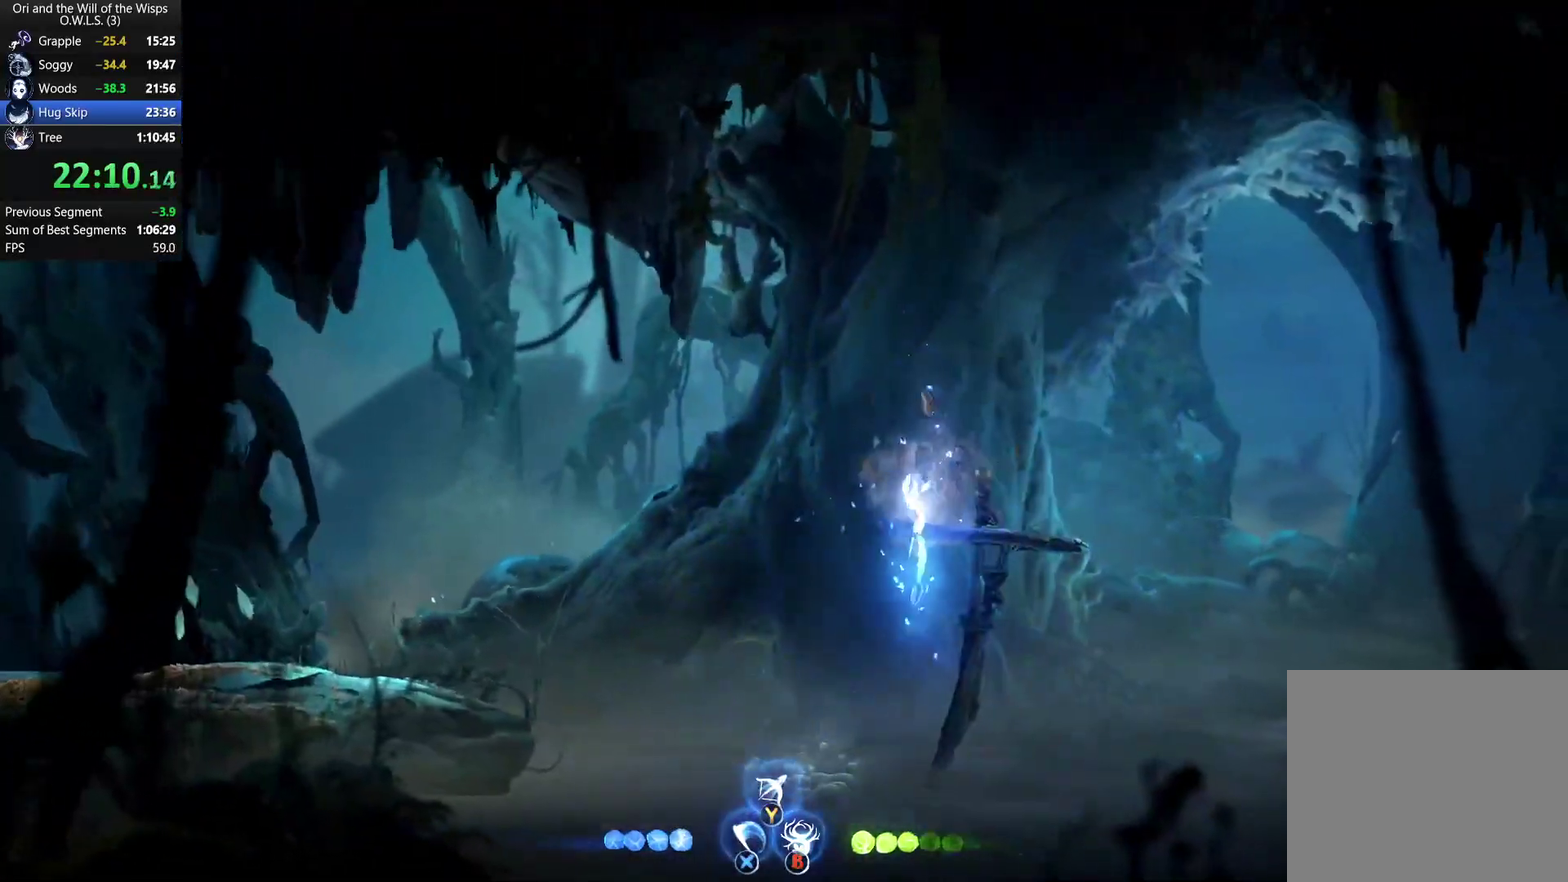
{"buttons": ["A", "DPAD_RIGHT"], "left_stick": "center", "right_stick": "center", "events": [[217, "R1", "down"], [333, "A", "down"], [417, "R1", "up"]]}
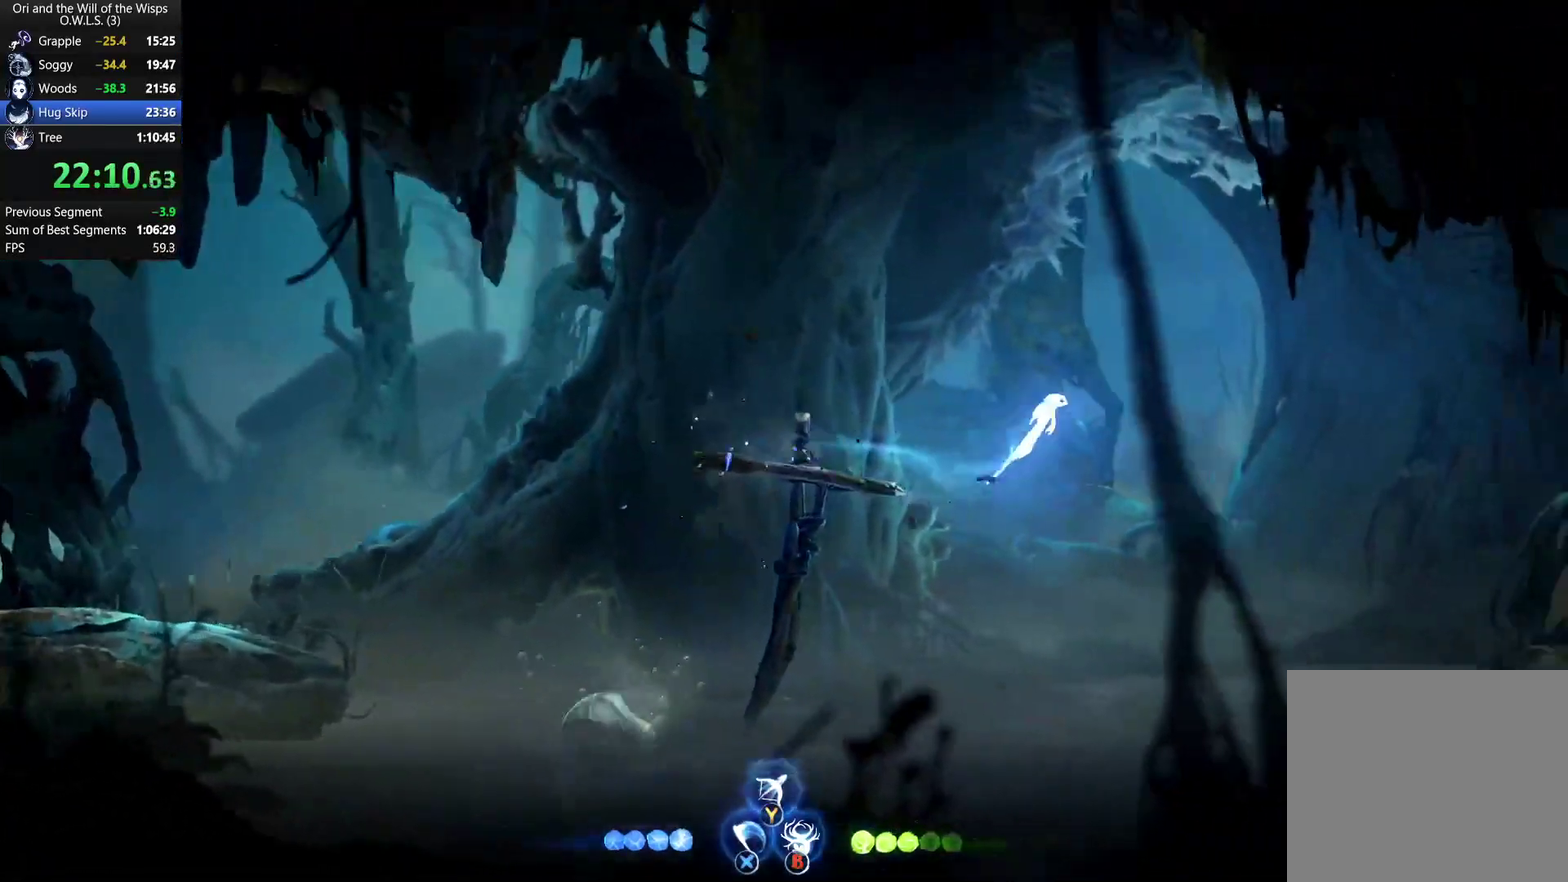
{"buttons": ["A", "R1", "DPAD_RIGHT"], "left_stick": "center", "right_stick": "center", "events": [[417, "R1", "down"]]}
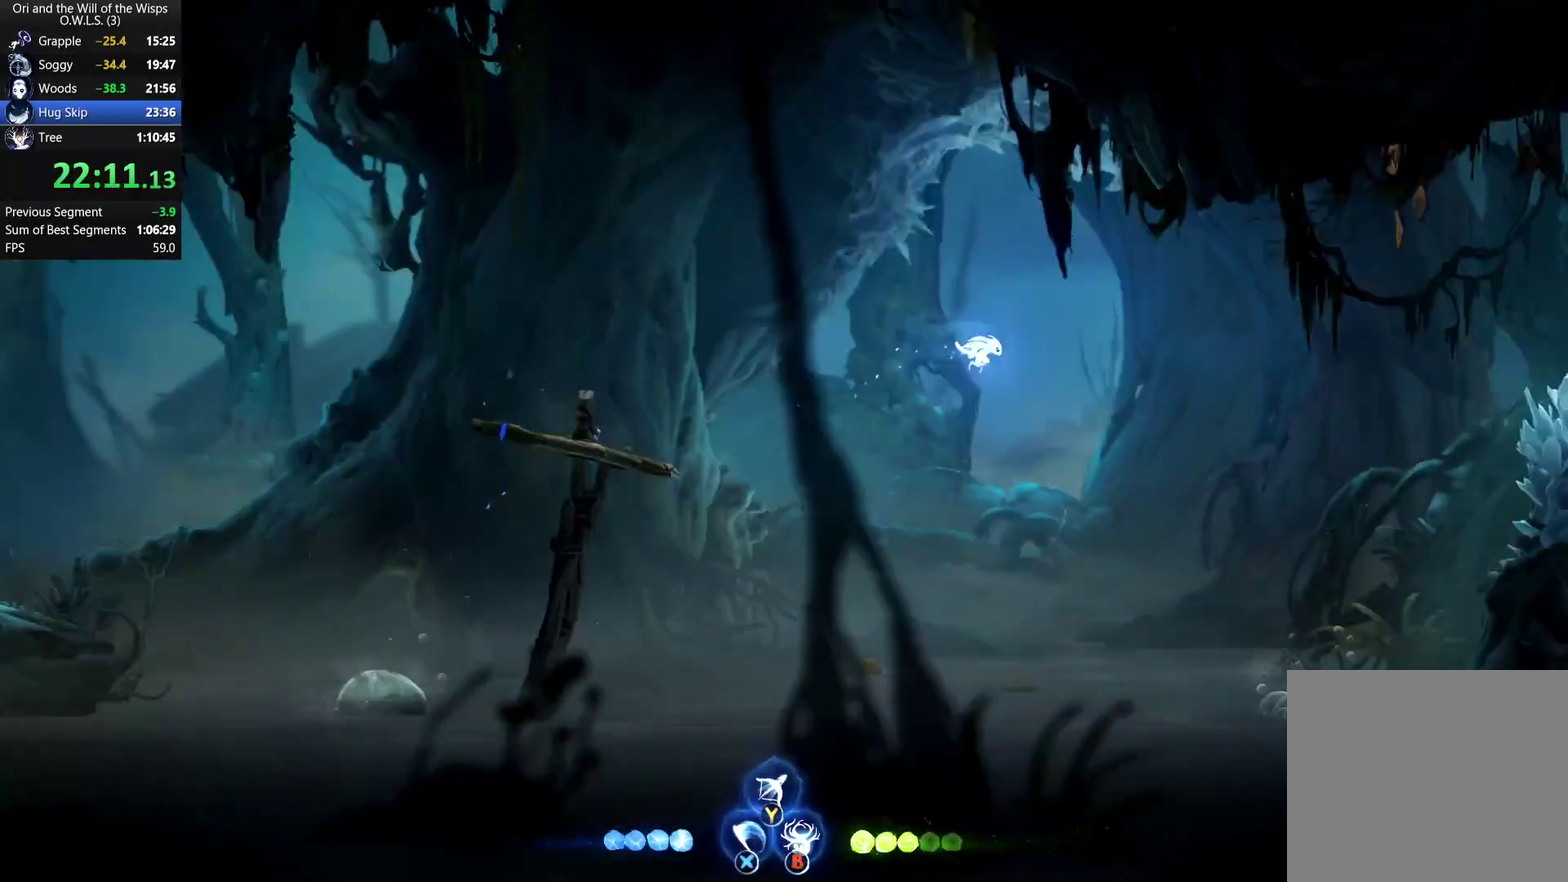
{"buttons": ["A", "DPAD_RIGHT"], "left_stick": "center", "right_stick": "center", "events": [[50, "A", "up"], [83, "R1", "up"], [317, "A", "down"]]}
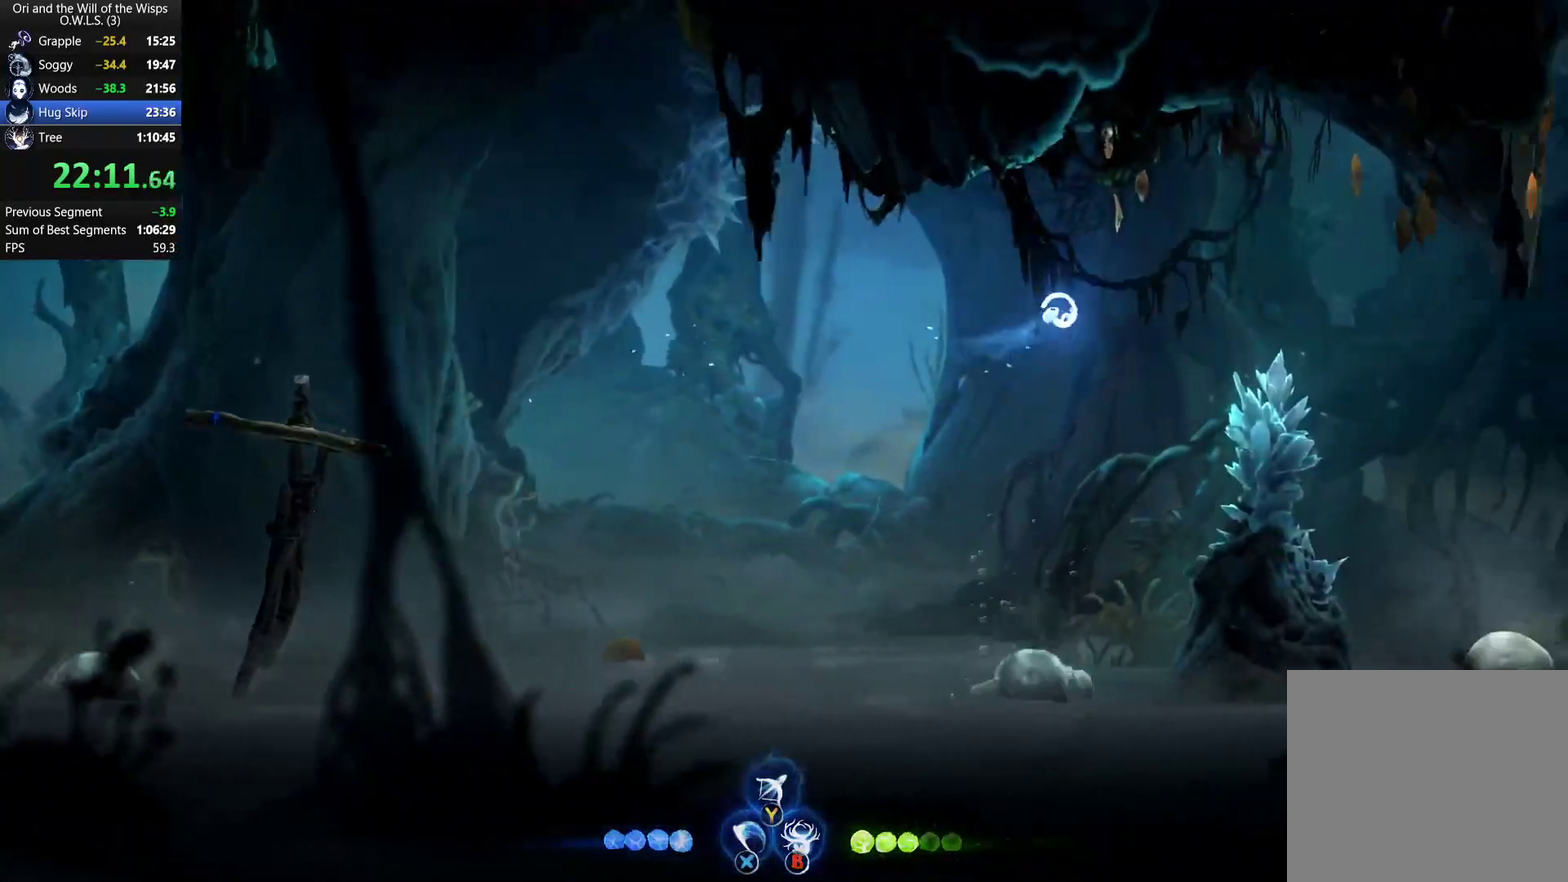
{"buttons": ["DPAD_RIGHT"], "left_stick": "center", "right_stick": "center", "events": [[167, "DPAD_UP", "down"], [267, "X", "down"], [467, "A", "up"], [483, "X", "up"], [500, "DPAD_UP", "up"]]}
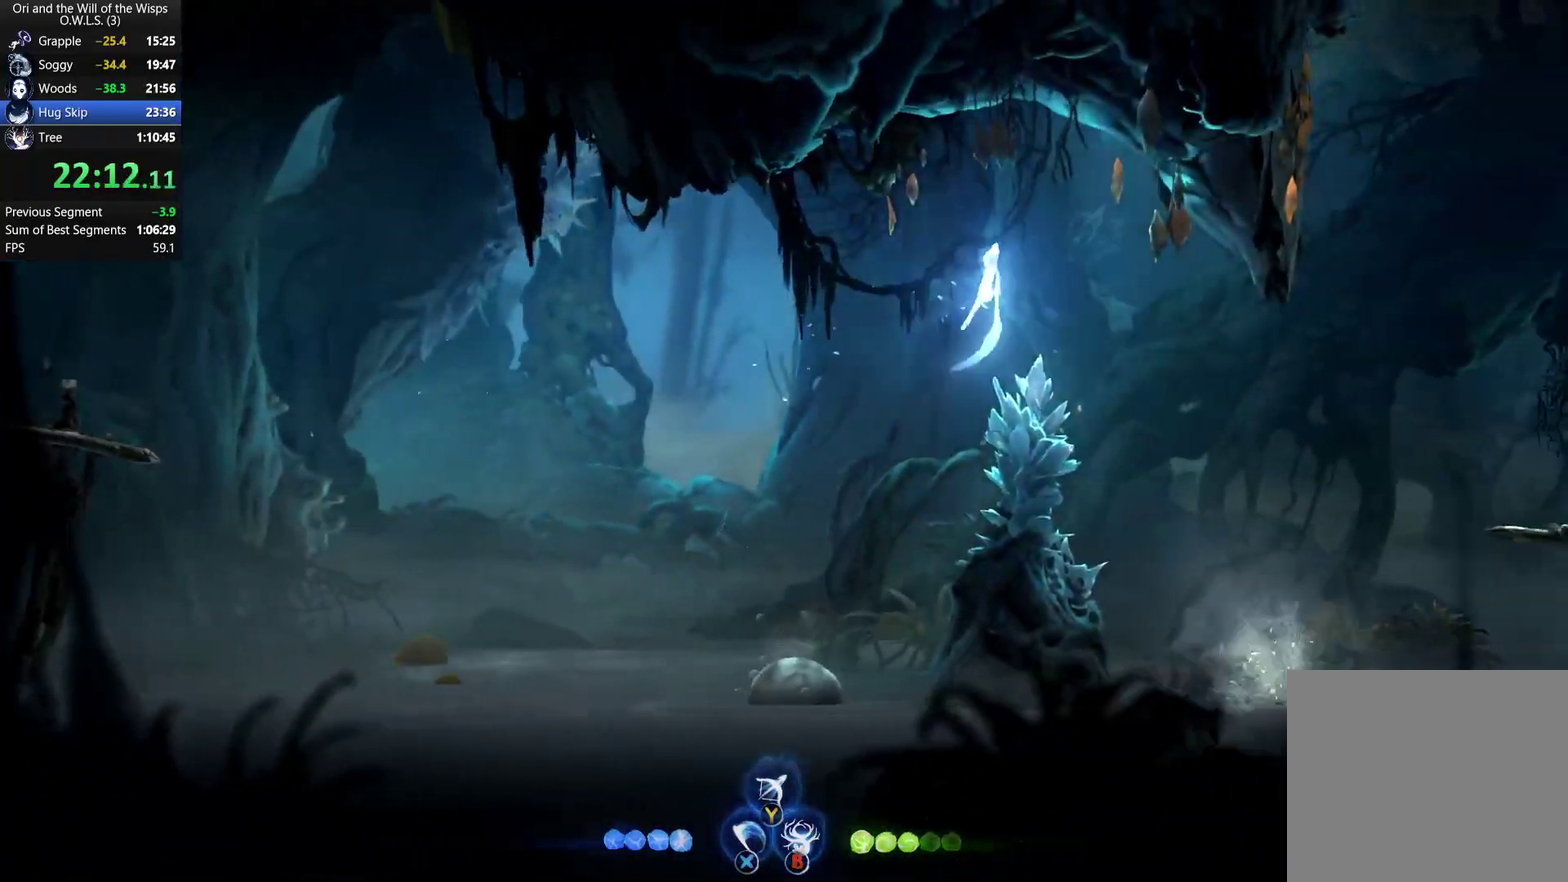
{"buttons": ["X", "DPAD_RIGHT"], "left_stick": "center", "right_stick": "center", "events": [[267, "X", "down"], [367, "X", "up"], [450, "X", "down"]]}
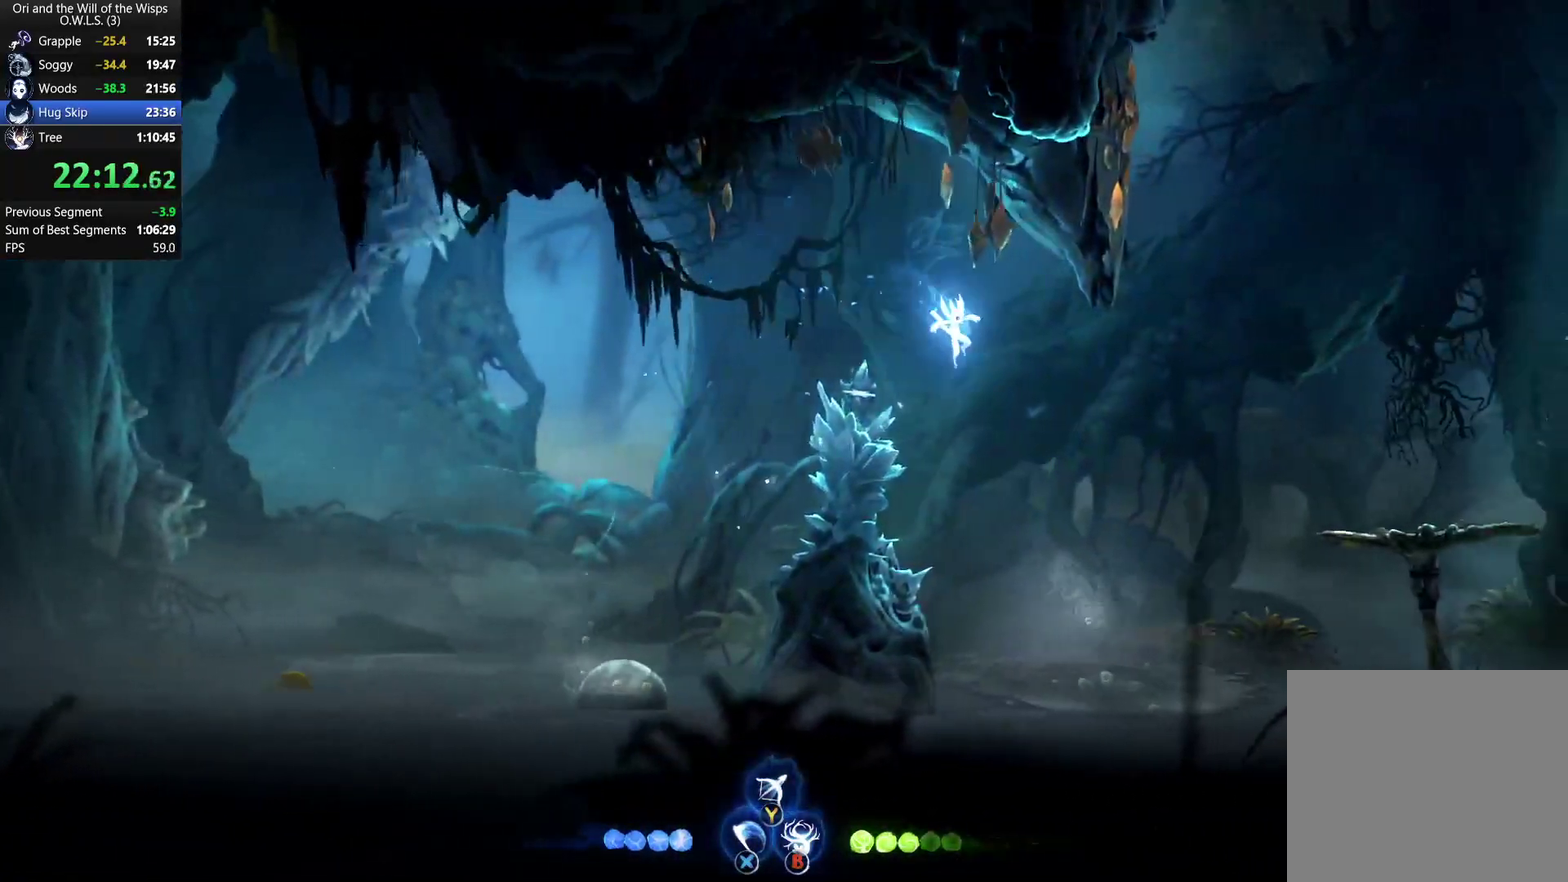
{"buttons": ["DPAD_RIGHT"], "left_stick": "center", "right_stick": "center", "events": [[50, "X", "up"], [100, "X", "down"], [200, "X", "up"], [267, "X", "down"], [333, "X", "up"], [400, "X", "down"], [467, "X", "up"]]}
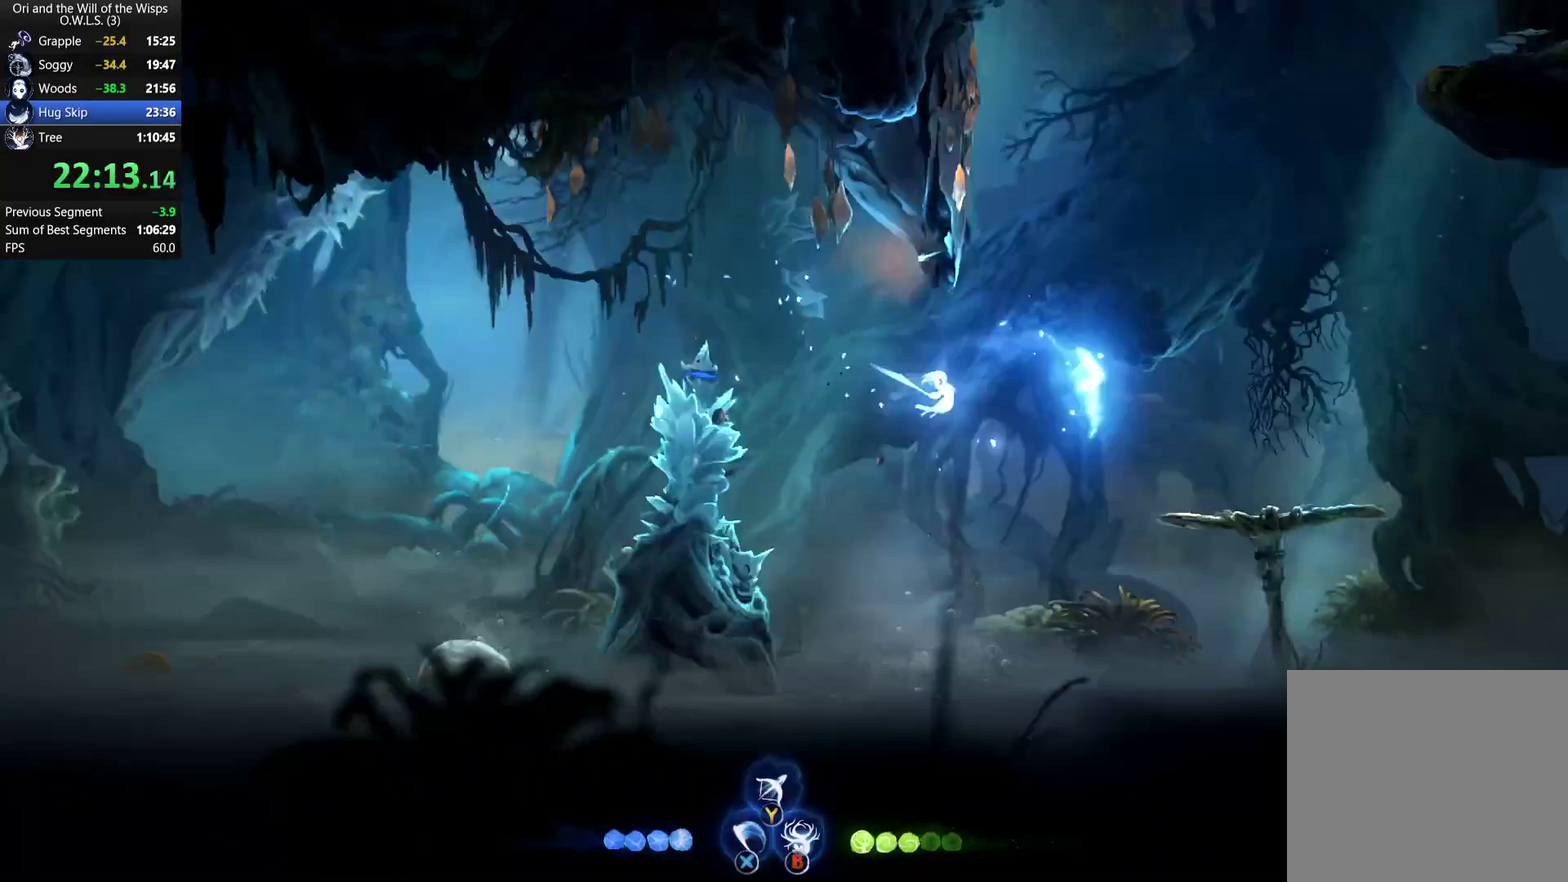
{"buttons": ["X", "DPAD_RIGHT"], "left_stick": "center", "right_stick": "center", "events": [[33, "X", "down"], [117, "X", "up"], [183, "X", "down"], [233, "X", "up"], [433, "X", "down"]]}
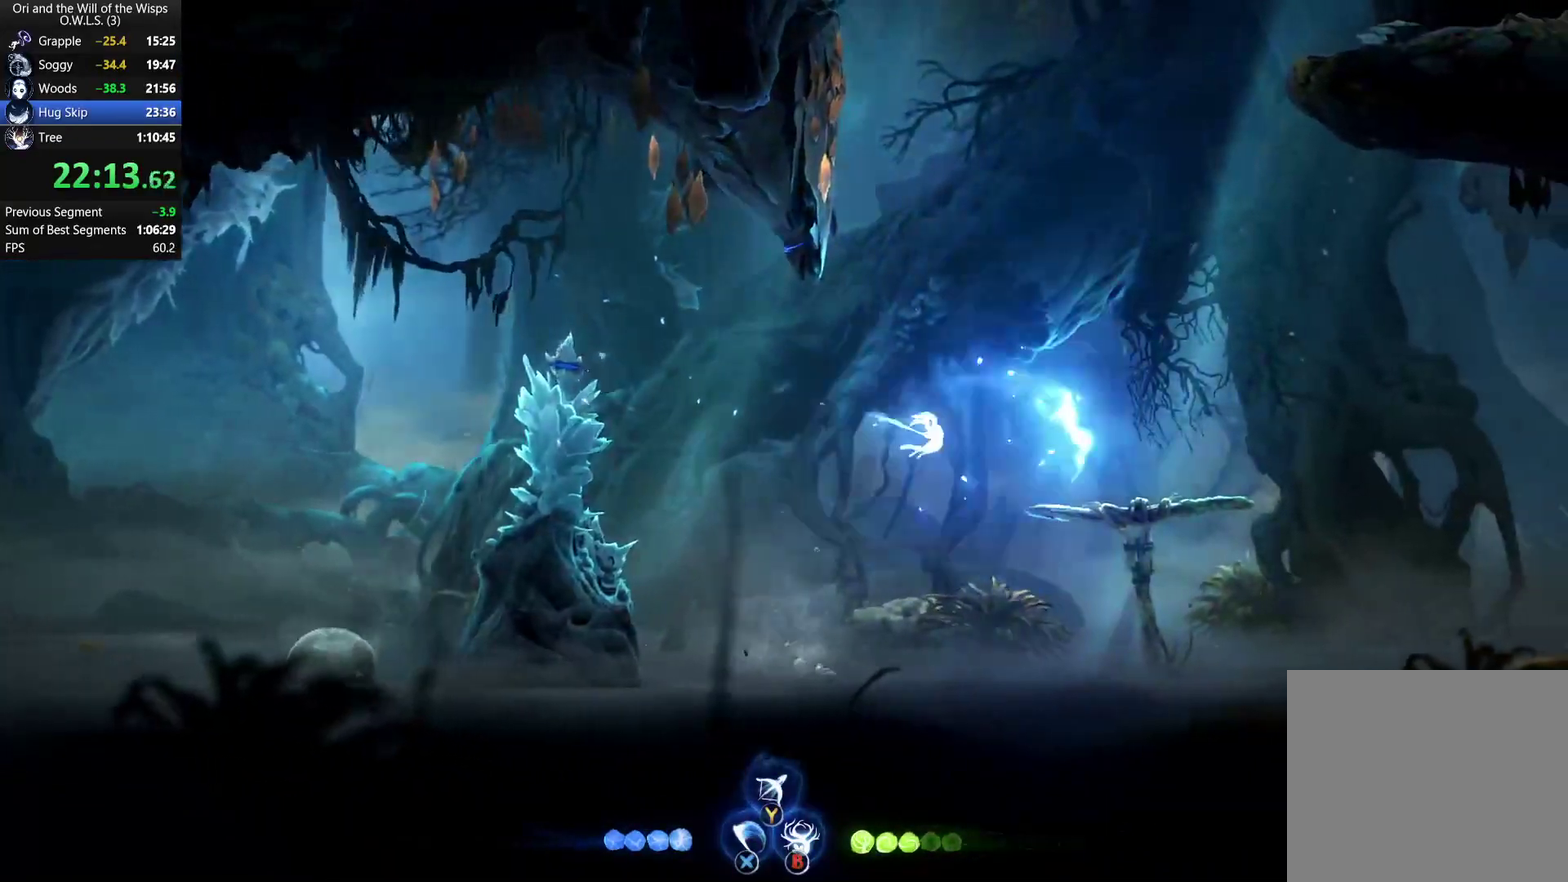
{"buttons": ["DPAD_RIGHT"], "left_stick": "center", "right_stick": "center", "events": [[33, "X", "up"]]}
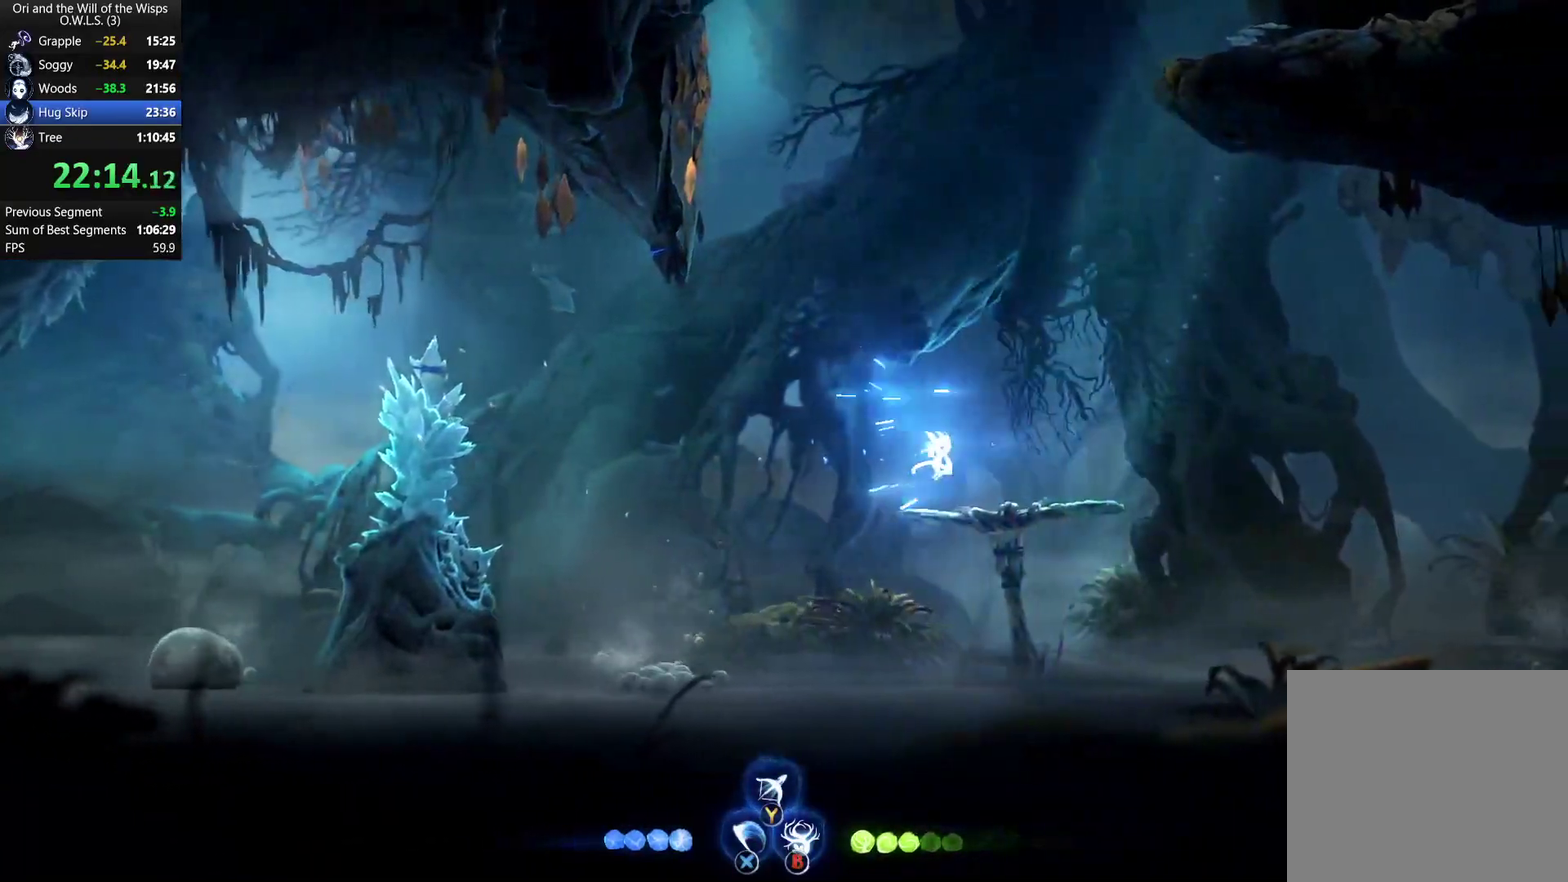
{"buttons": ["DPAD_RIGHT"], "left_stick": "center", "right_stick": "center", "events": [[200, "R1", "down"], [350, "R1", "up"]]}
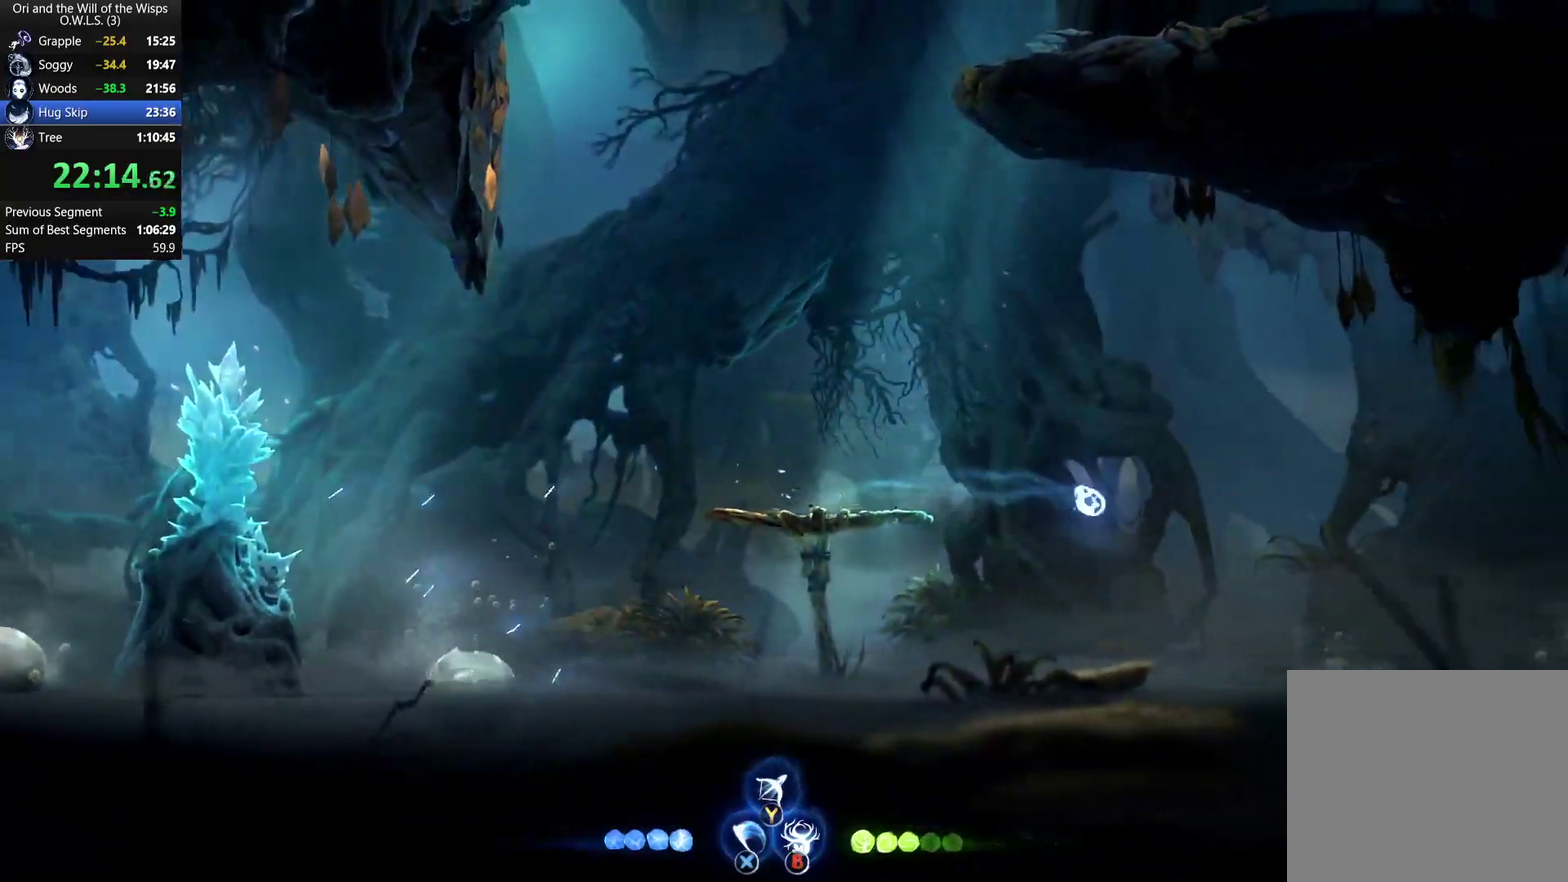
{"buttons": ["DPAD_RIGHT"], "left_stick": "center", "right_stick": "center", "events": [[33, "A", "down"], [167, "A", "up"], [167, "R1", "down"], [317, "R1", "up"]]}
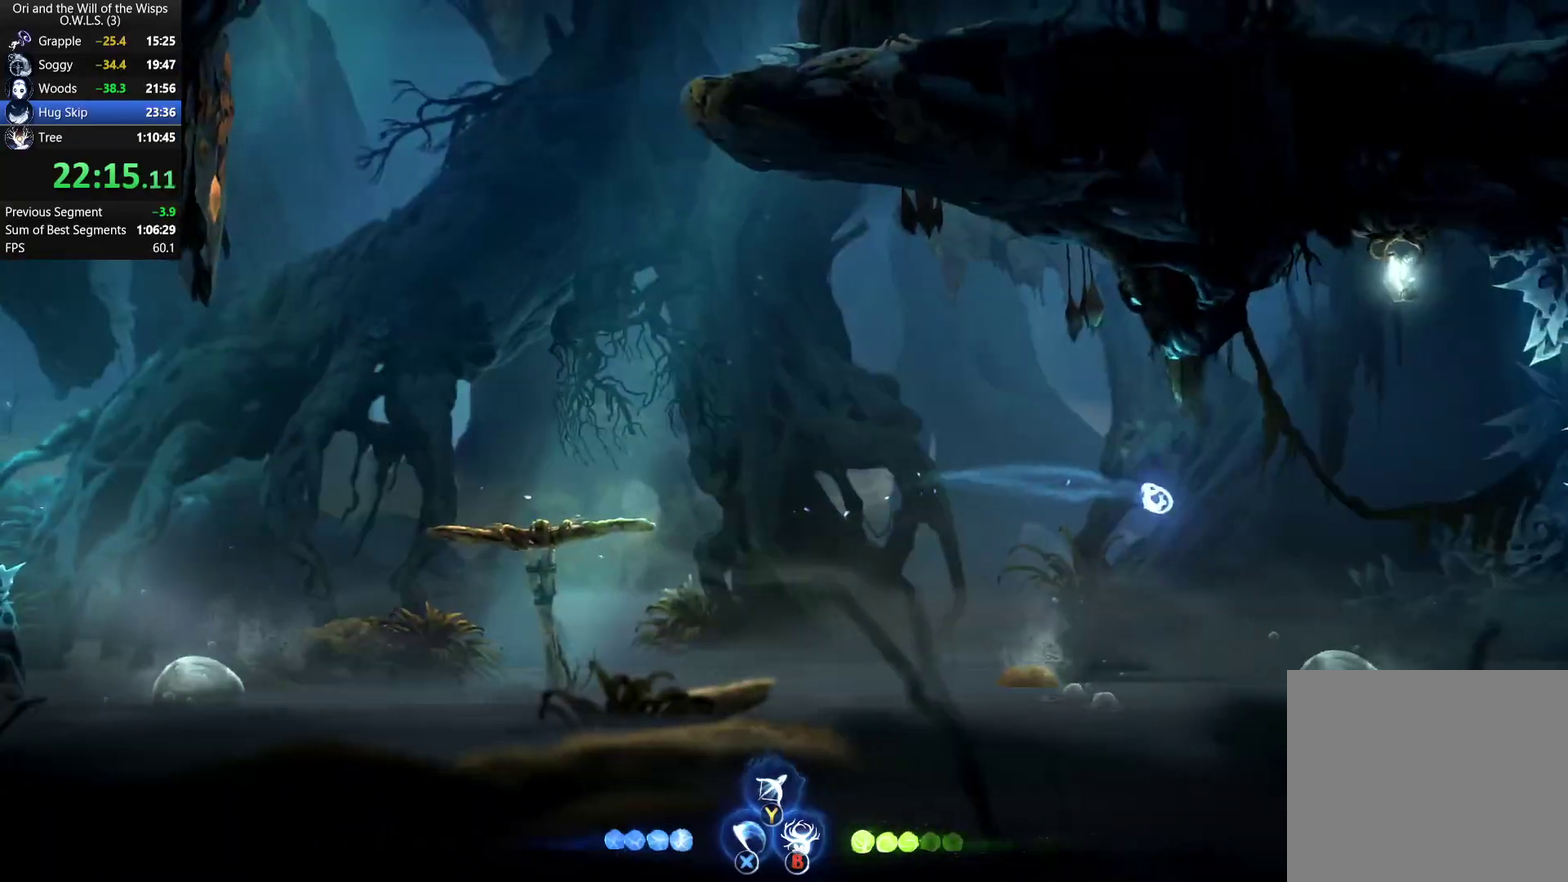
{"buttons": [], "left_stick": "center", "right_stick": "center", "events": [[250, "DPAD_RIGHT", "up"]]}